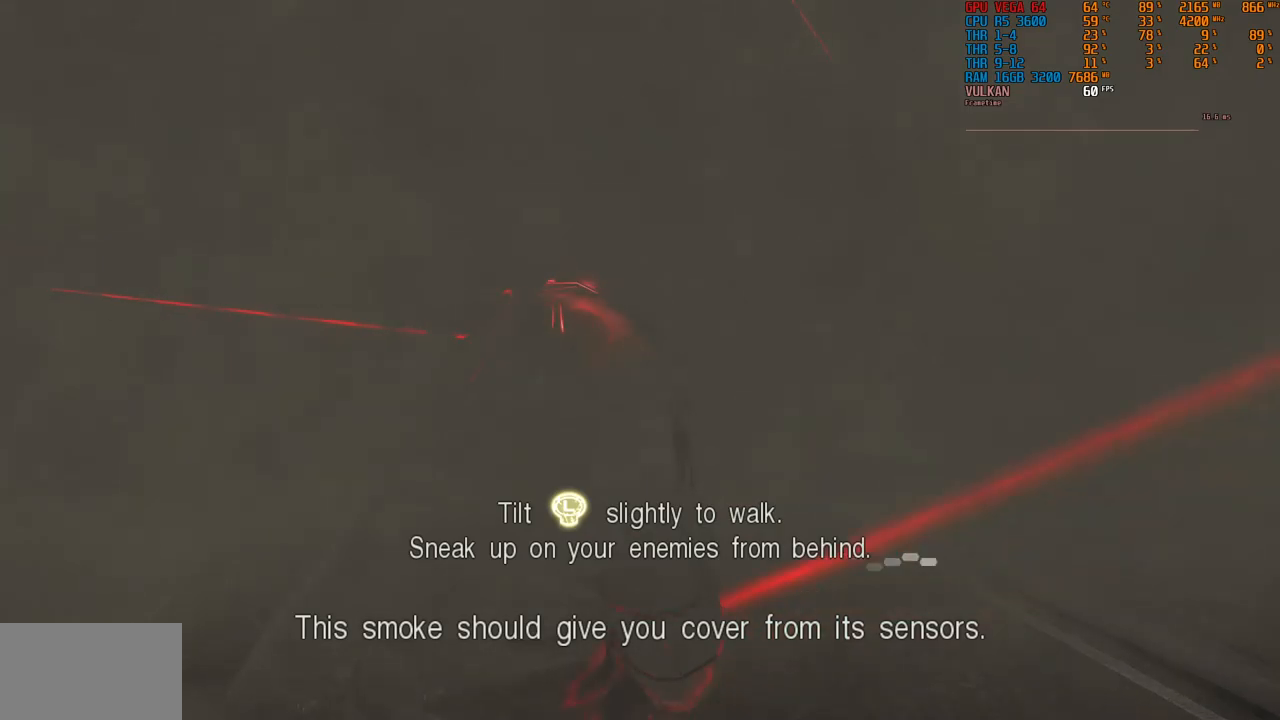
Gameplay with a controller (PlayStation layout); each line is a JSON object with the inputs held at the frame after it. "events" lists button and stick changes between this image and that frame as [ms after this image, input, new state], when the widget could be followed in between. Not read: L3 R2.
{"buttons": [], "left_stick": "up", "right_stick": "center", "events": []}
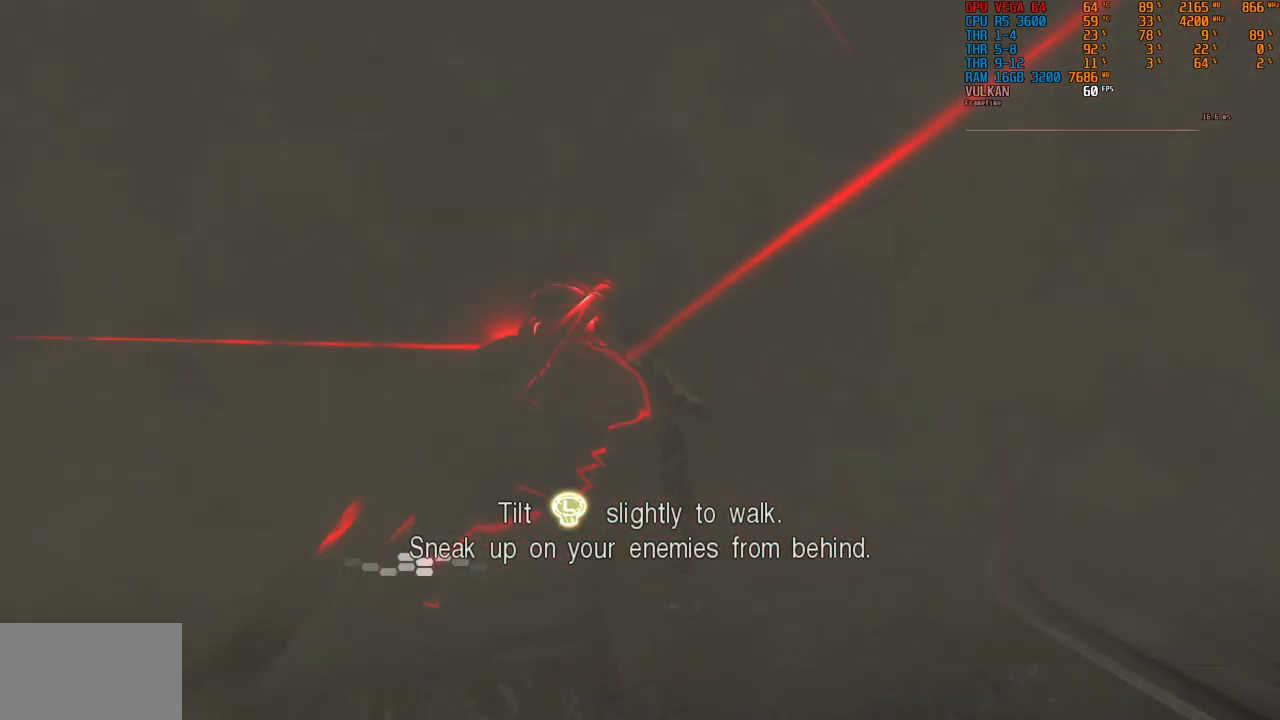
{"buttons": [], "left_stick": "up", "right_stick": "center", "events": []}
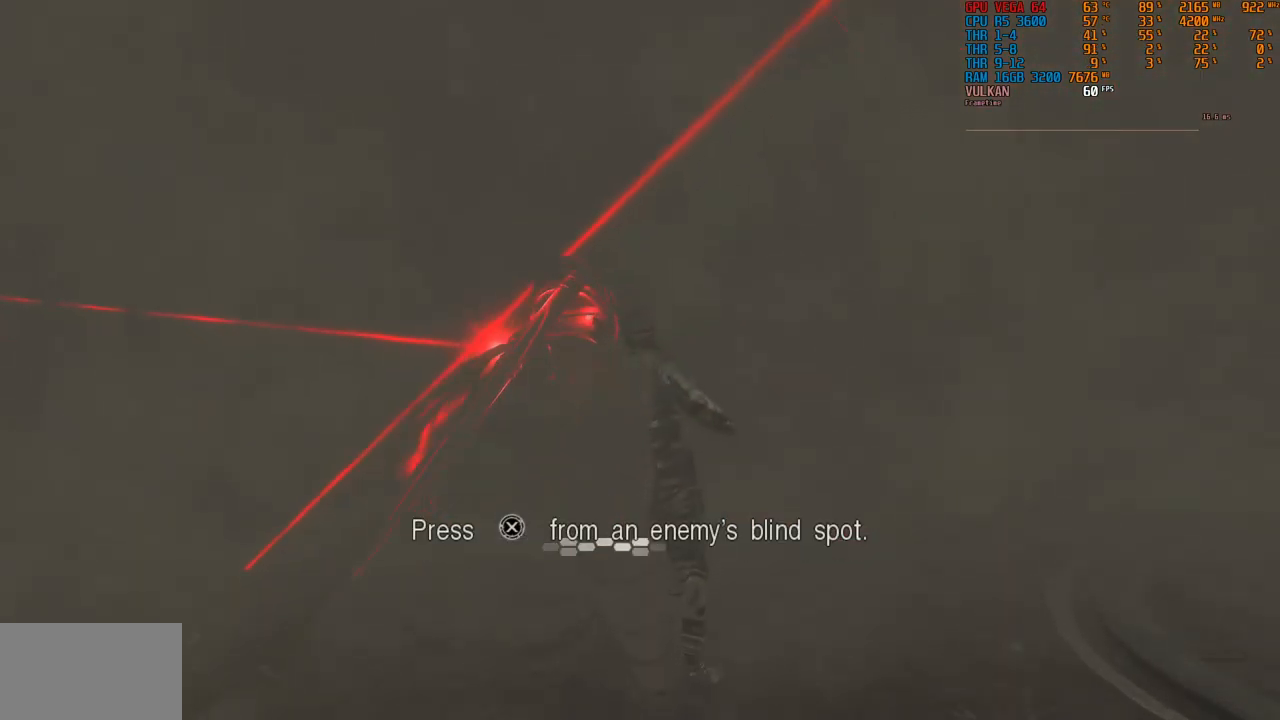
{"buttons": [], "left_stick": "center", "right_stick": "center", "events": [[150, "left_stick", "center"]]}
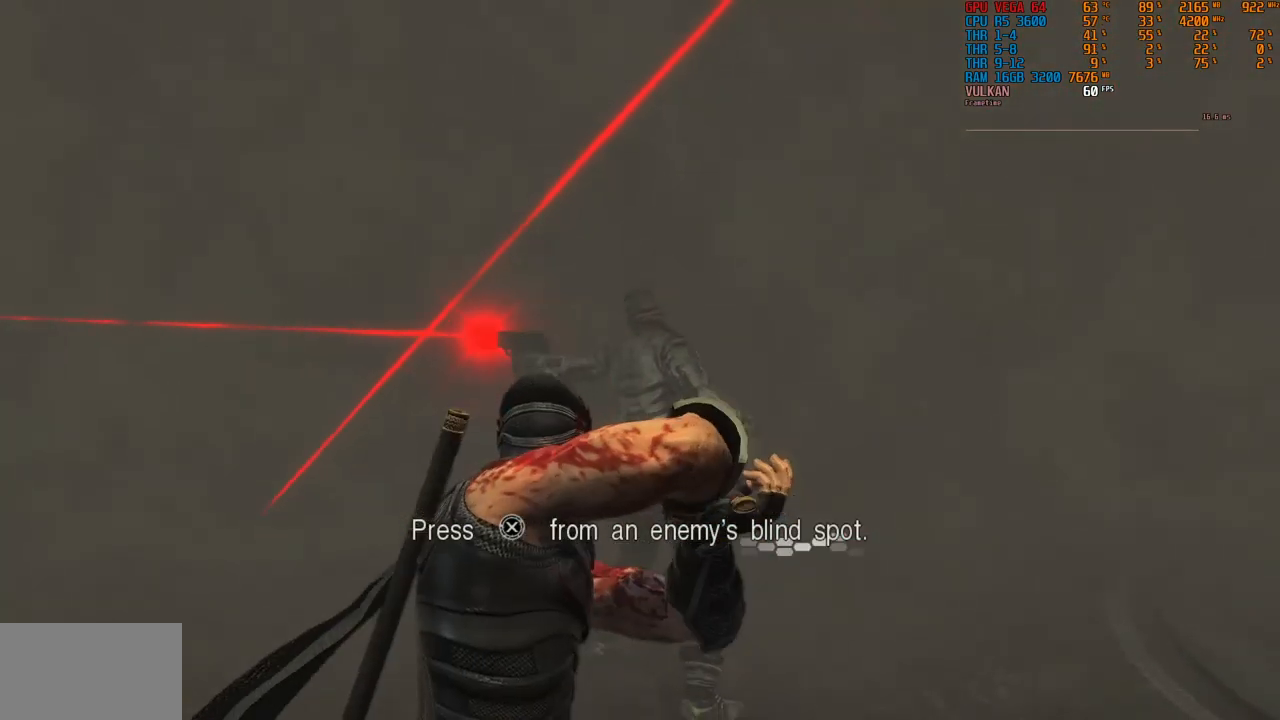
{"buttons": [], "left_stick": "center", "right_stick": "center", "events": []}
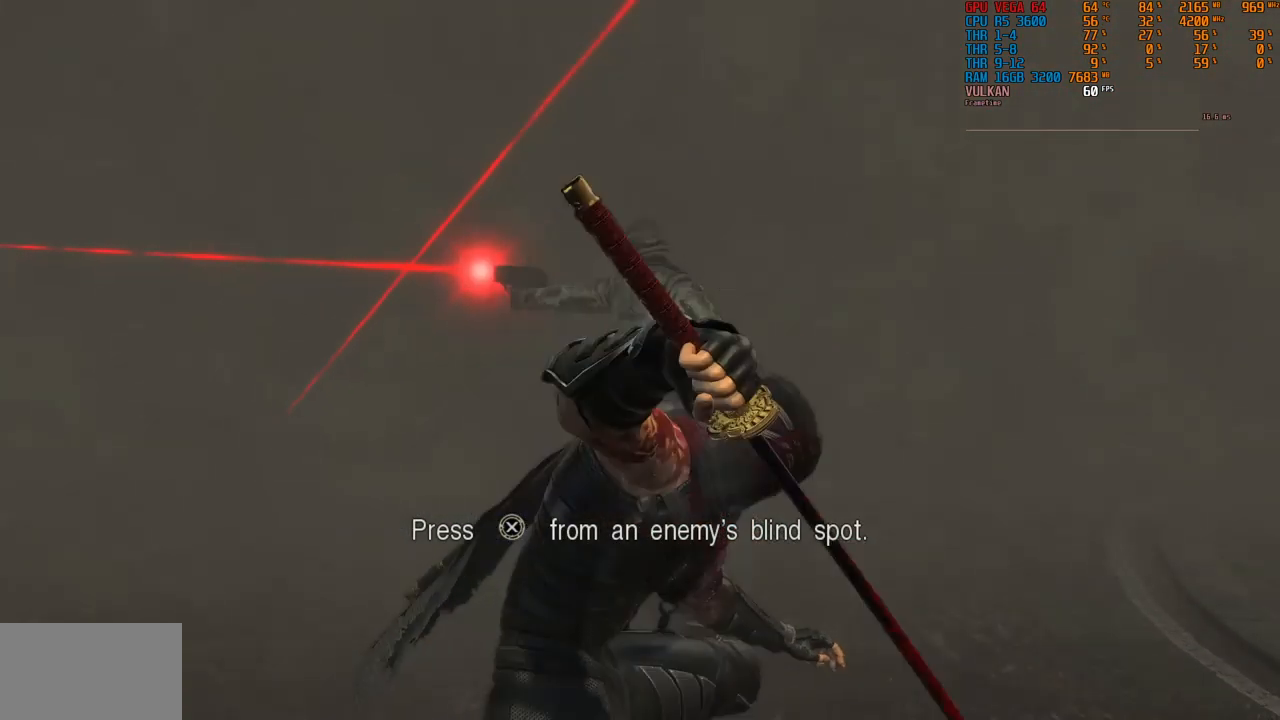
{"buttons": [], "left_stick": "center", "right_stick": "center", "events": []}
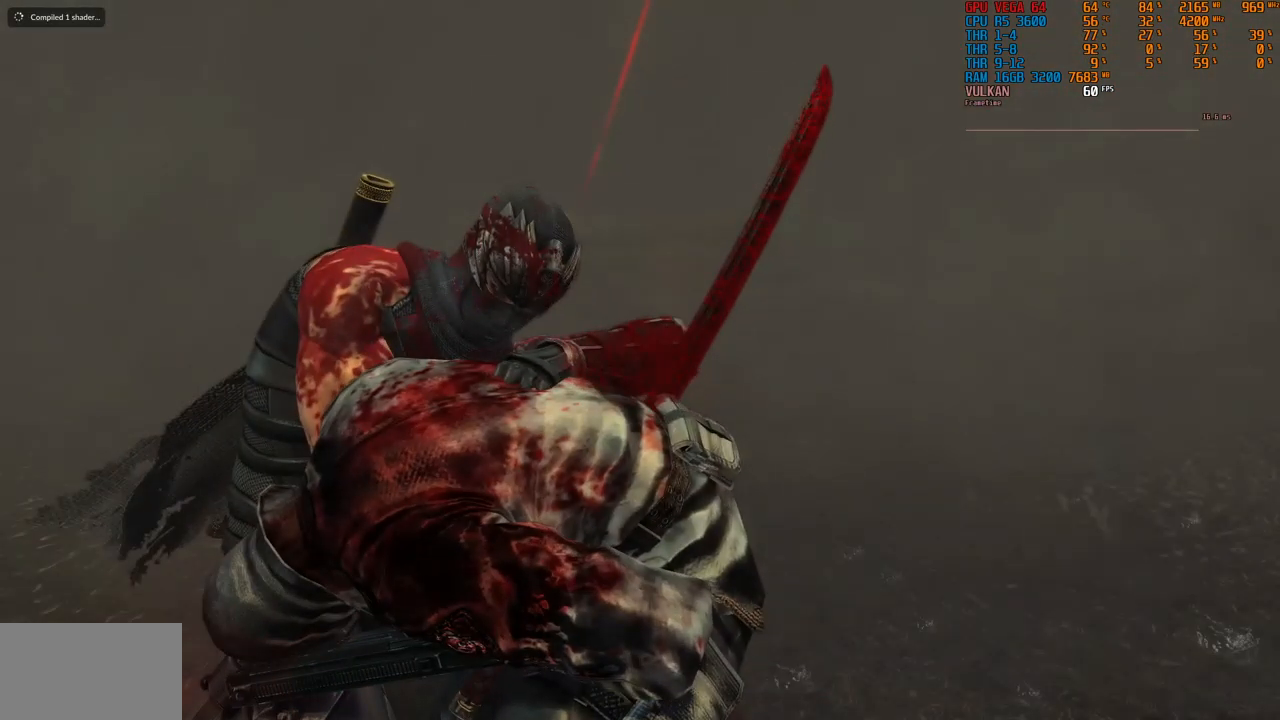
{"buttons": [], "left_stick": "center", "right_stick": "center", "events": []}
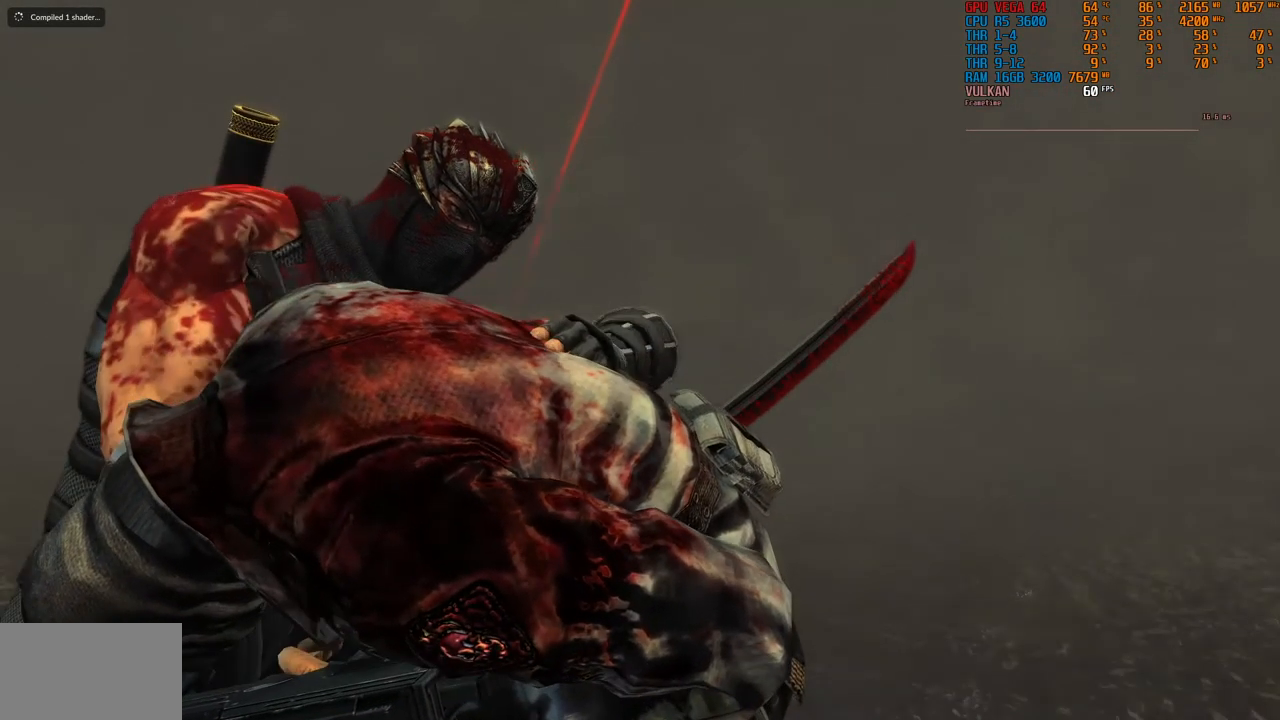
{"buttons": [], "left_stick": "center", "right_stick": "center", "events": []}
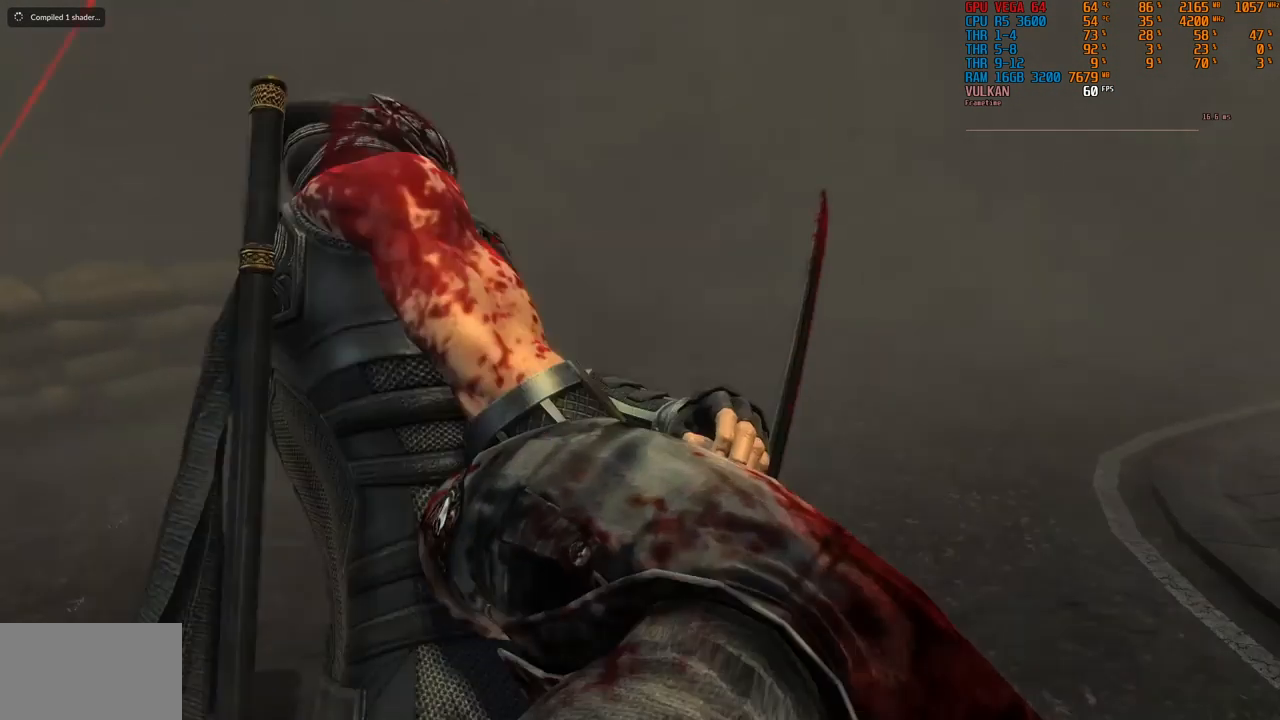
{"buttons": [], "left_stick": "center", "right_stick": "center", "events": []}
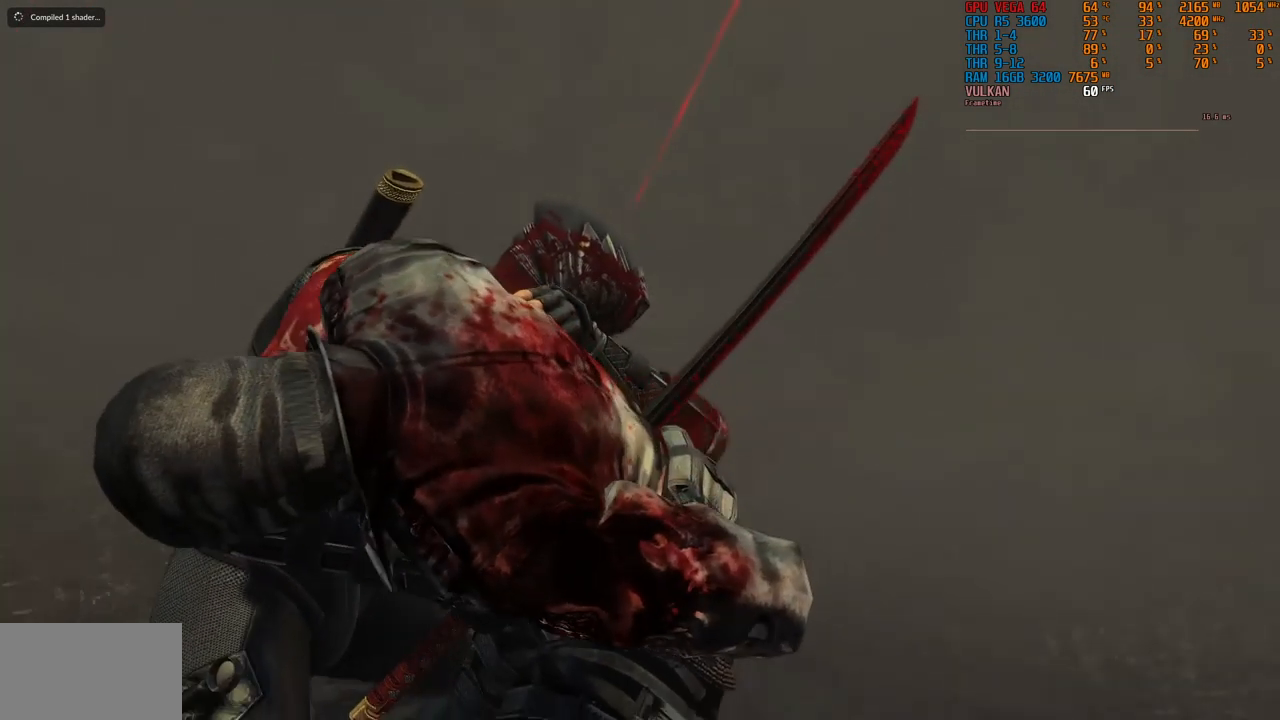
{"buttons": [], "left_stick": "center", "right_stick": "center", "events": []}
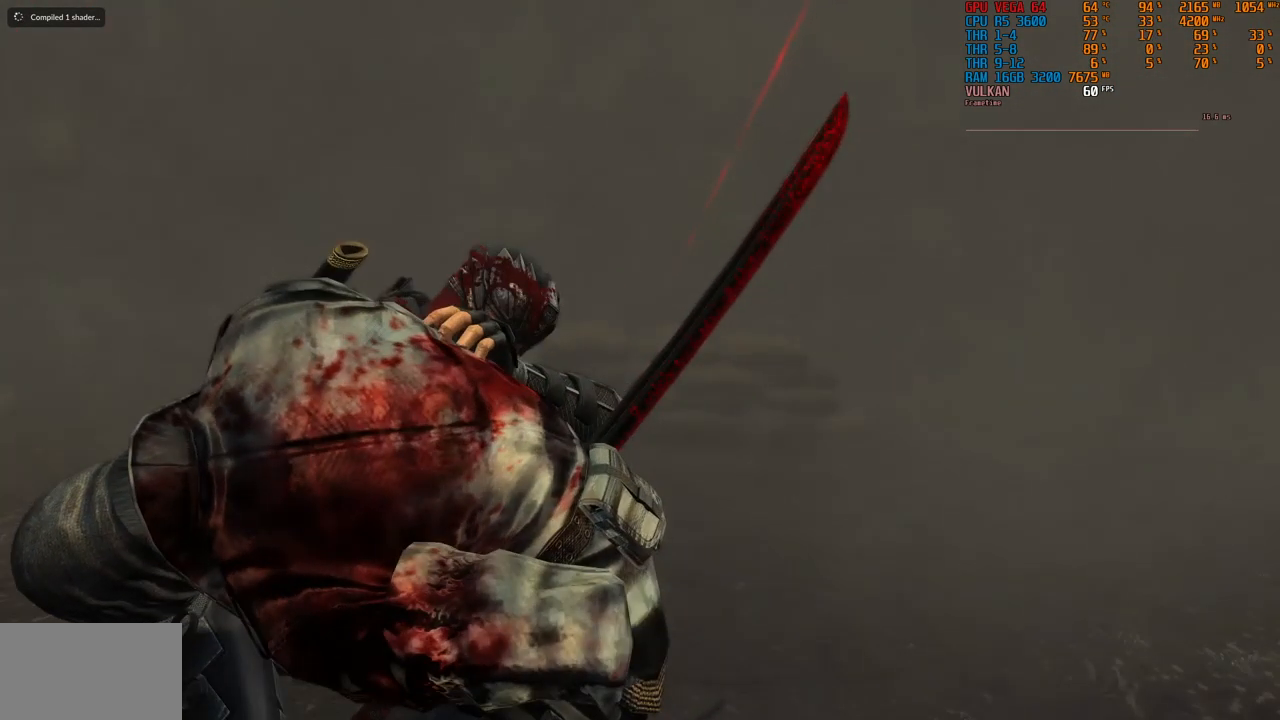
{"buttons": [], "left_stick": "center", "right_stick": "center", "events": []}